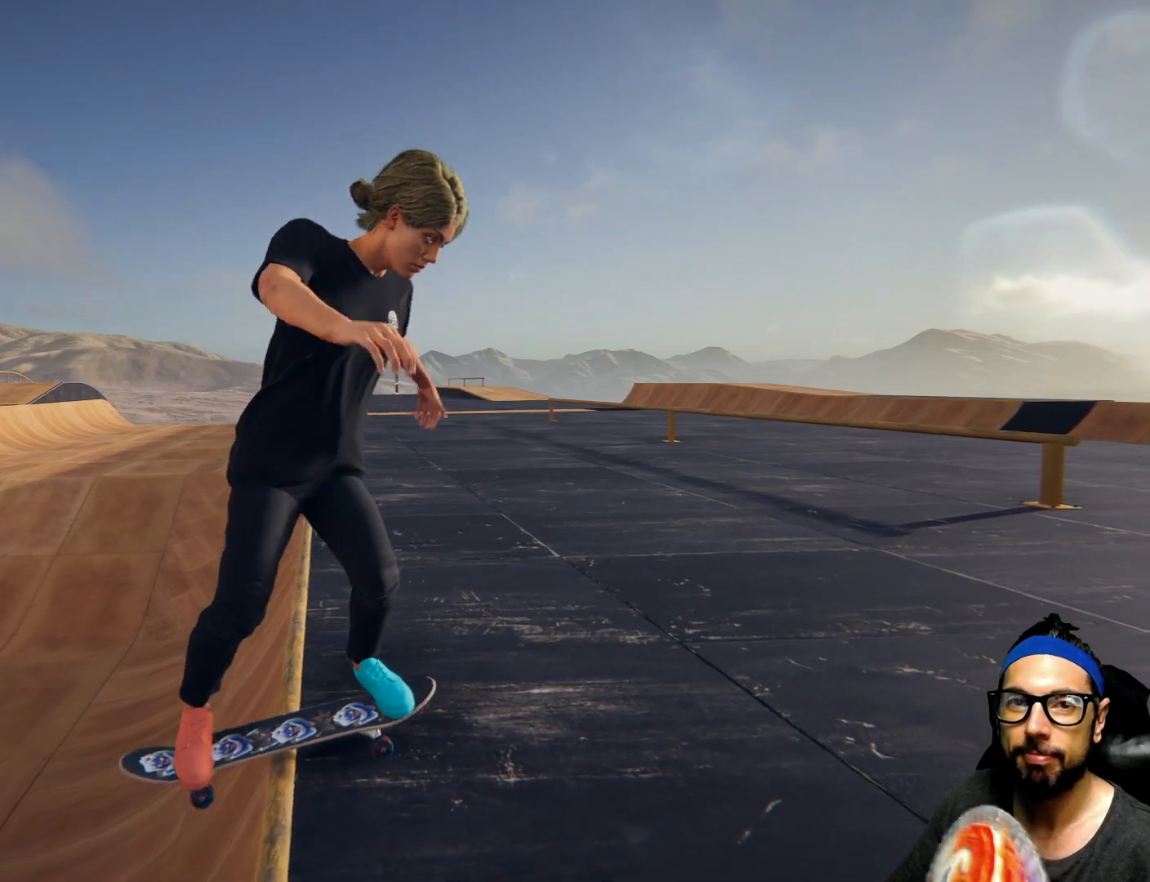
Gameplay with a controller (PlayStation layout); each line is a JSON object with the inputs held at the frame after it. "events" lists button and stick changes between this image and that frame as [ms after this image, input, new state], when the widget could be followed in between. Not read: HOME L3 R3.
{"buttons": [], "left_stick": "center", "right_stick": "center", "events": [[167, "right_stick", "center"]]}
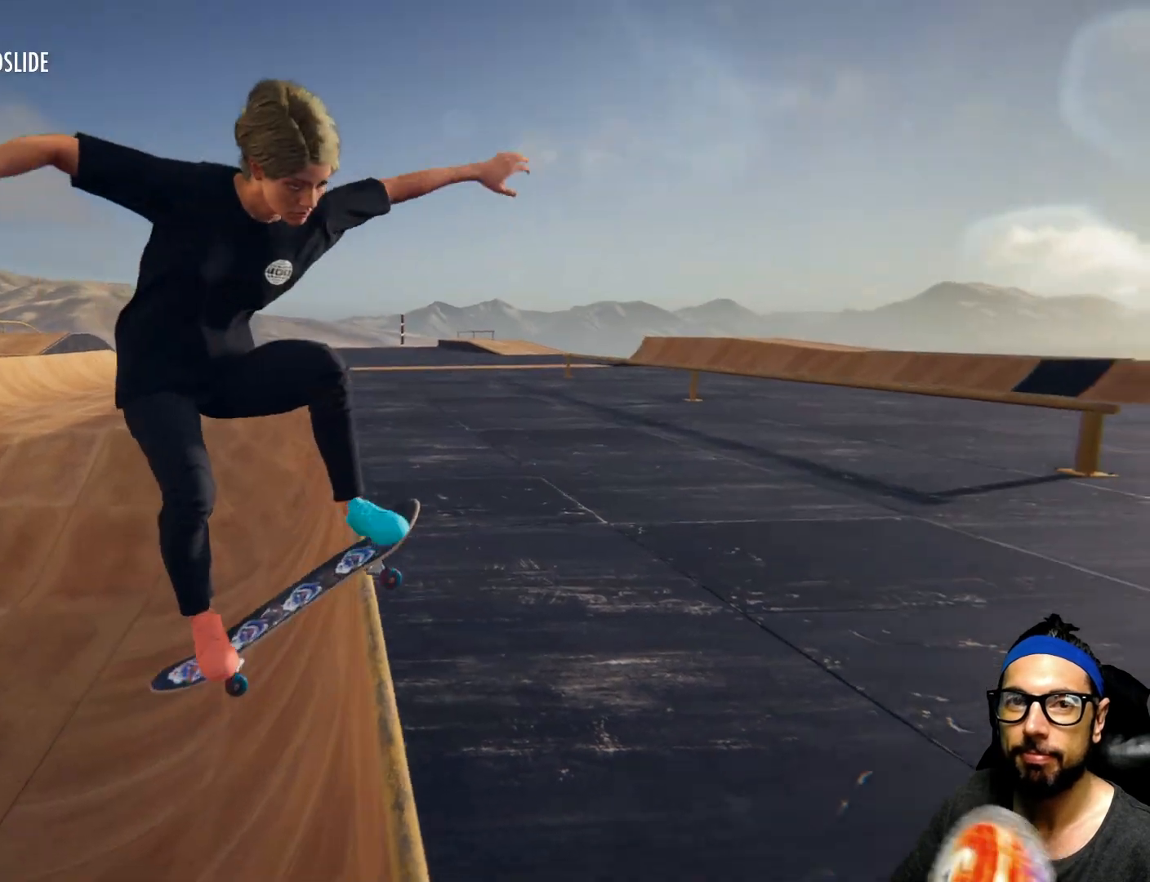
{"buttons": [], "left_stick": "center", "right_stick": "center"}
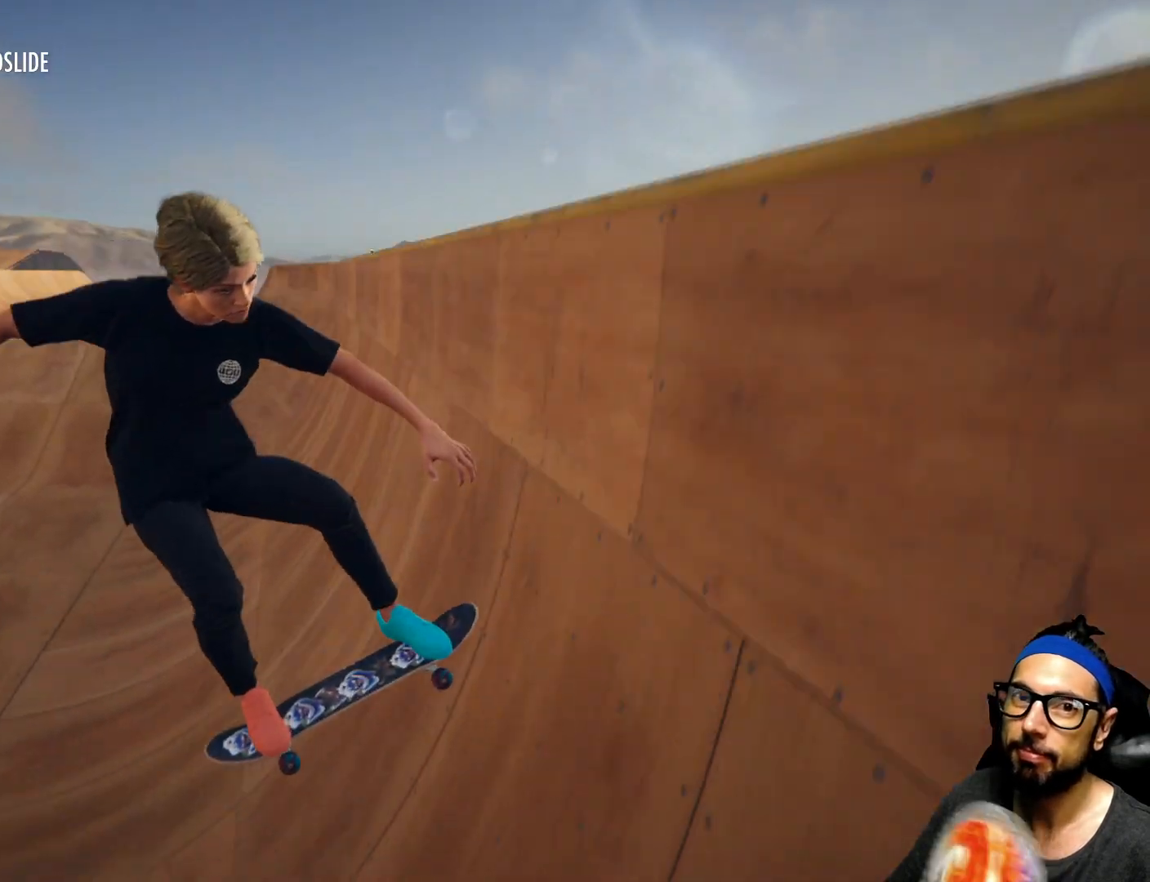
{"buttons": ["CROSS"], "left_stick": "center", "right_stick": "center"}
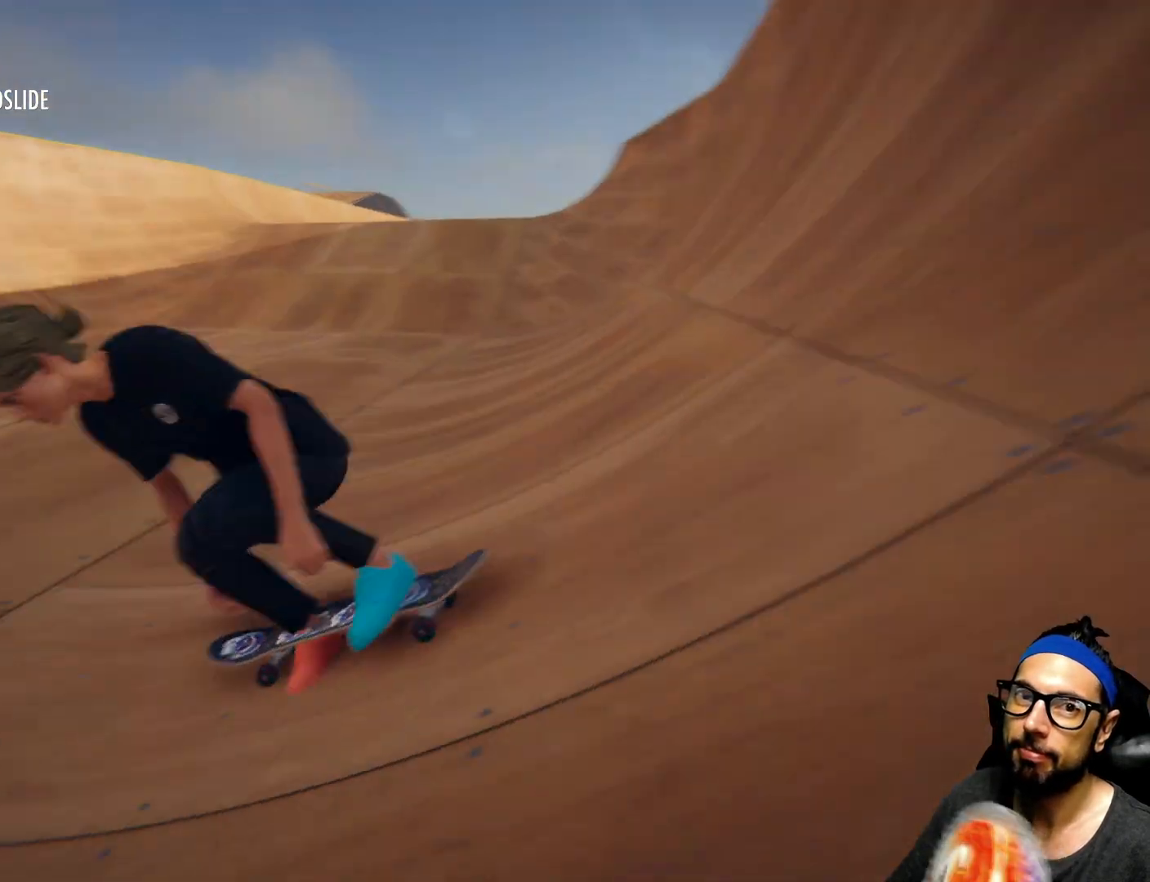
{"buttons": ["CROSS"], "left_stick": "center", "right_stick": "center", "events": []}
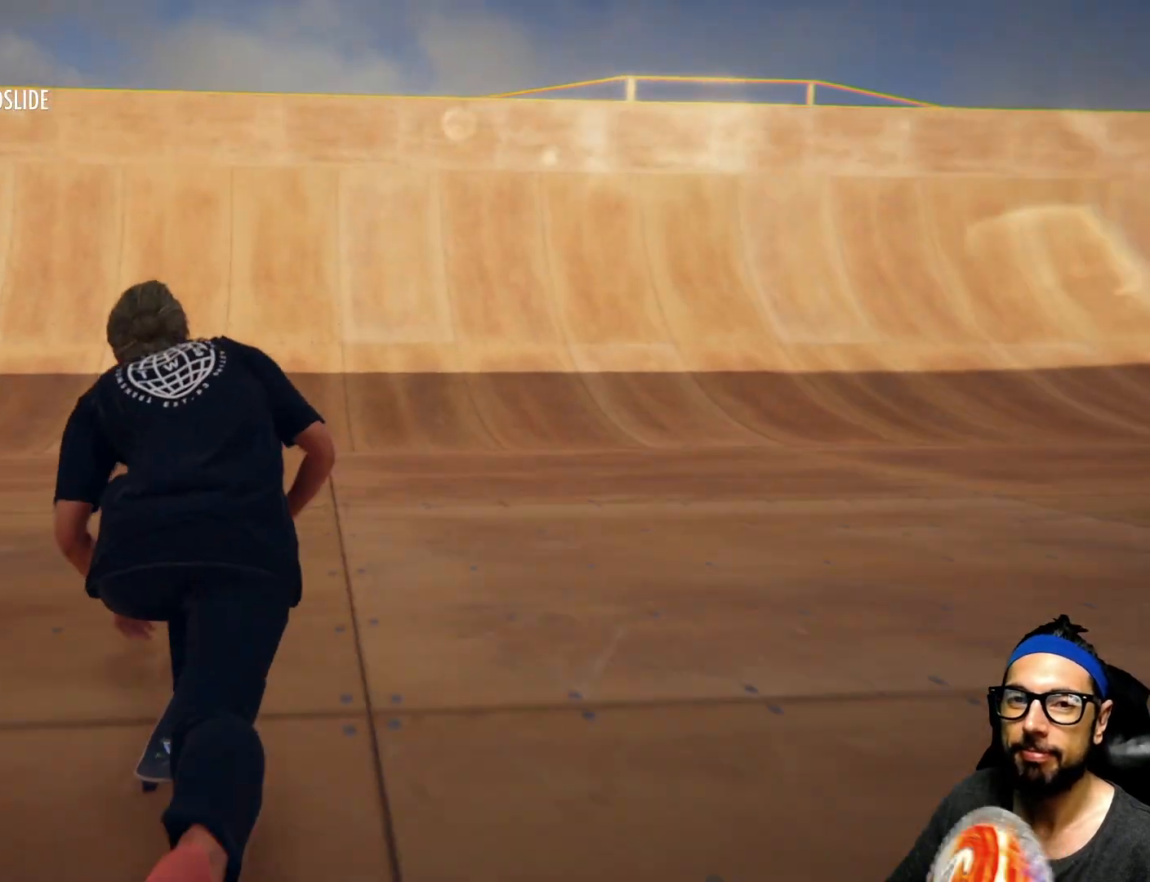
{"buttons": ["CROSS"], "left_stick": "center", "right_stick": "center", "events": []}
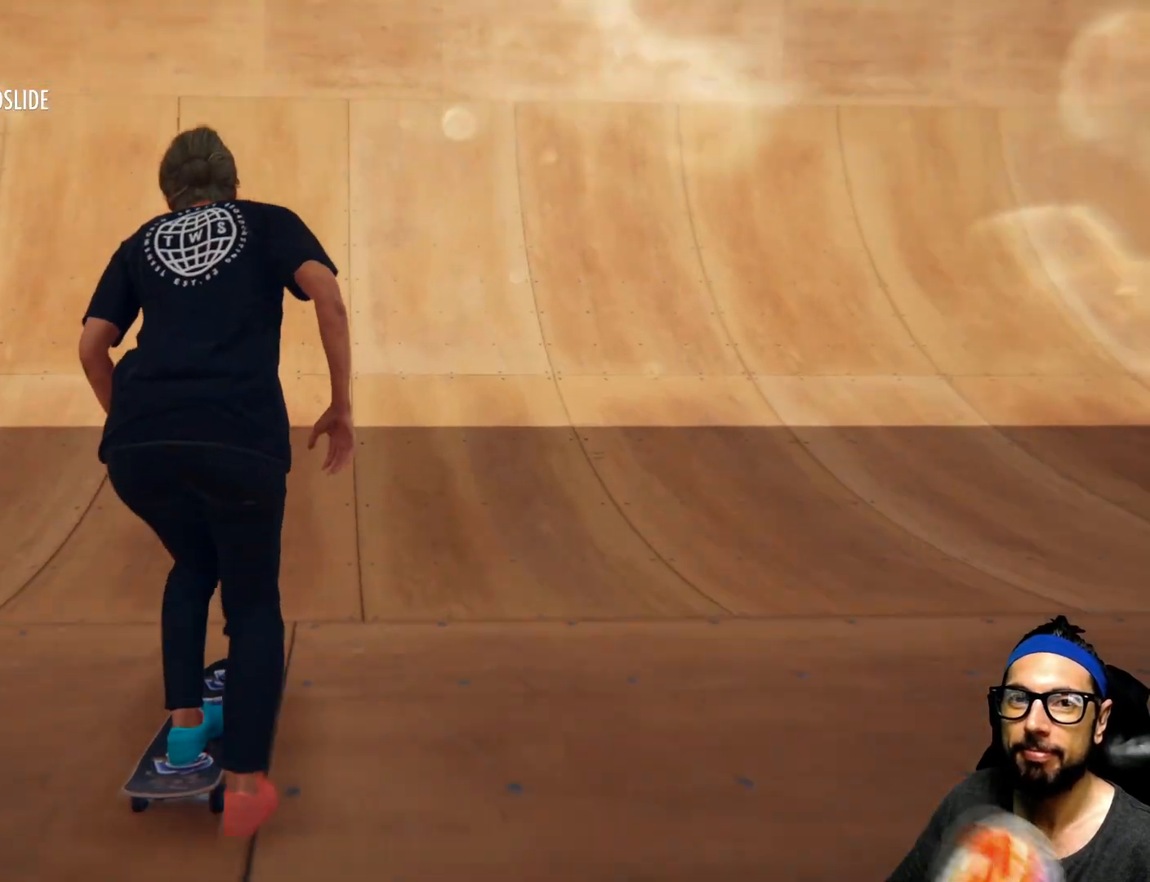
{"buttons": ["CROSS"], "left_stick": "center", "right_stick": "center", "events": []}
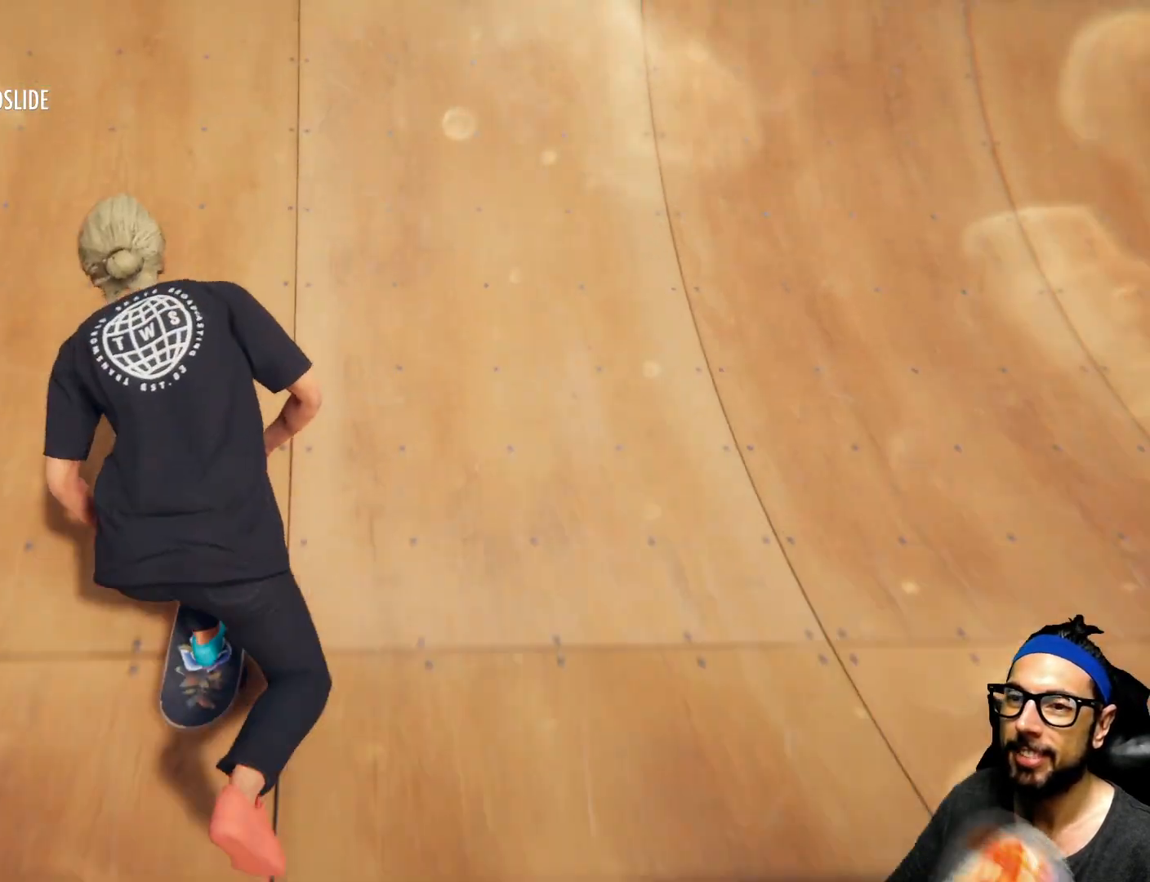
{"buttons": [], "left_stick": "center", "right_stick": "down", "events": [[100, "CROSS", "up"], [200, "right_stick", "down"]]}
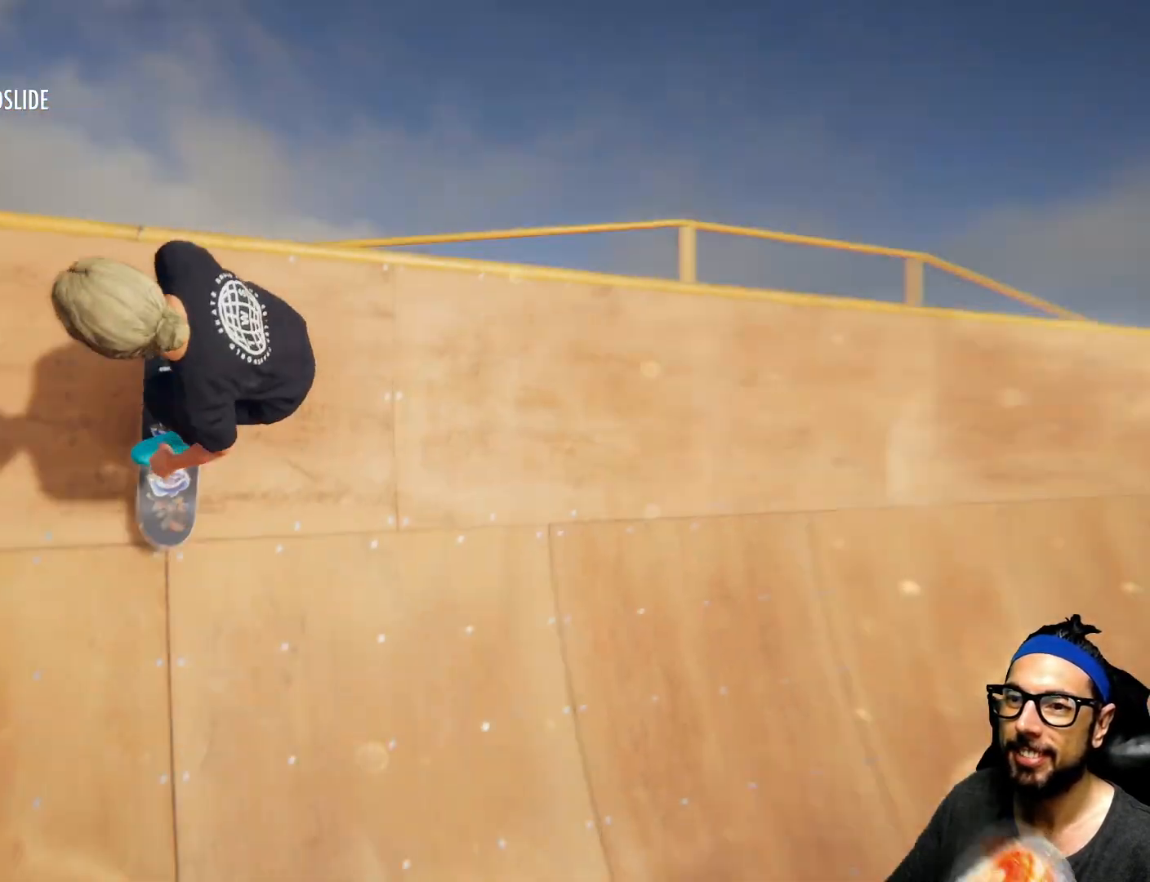
{"buttons": [], "left_stick": "center", "right_stick": "center", "events": [[34, "right_stick", "center"]]}
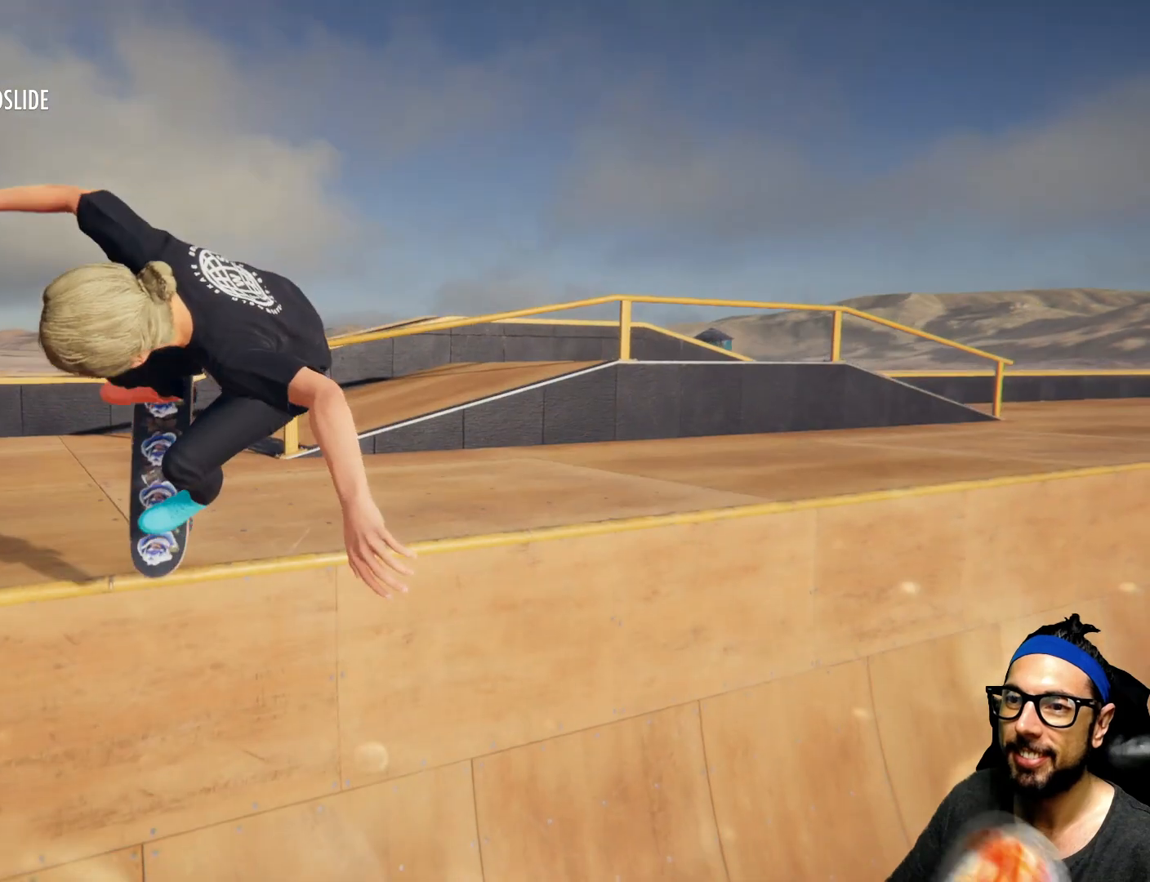
{"buttons": [], "left_stick": "center", "right_stick": "center", "events": []}
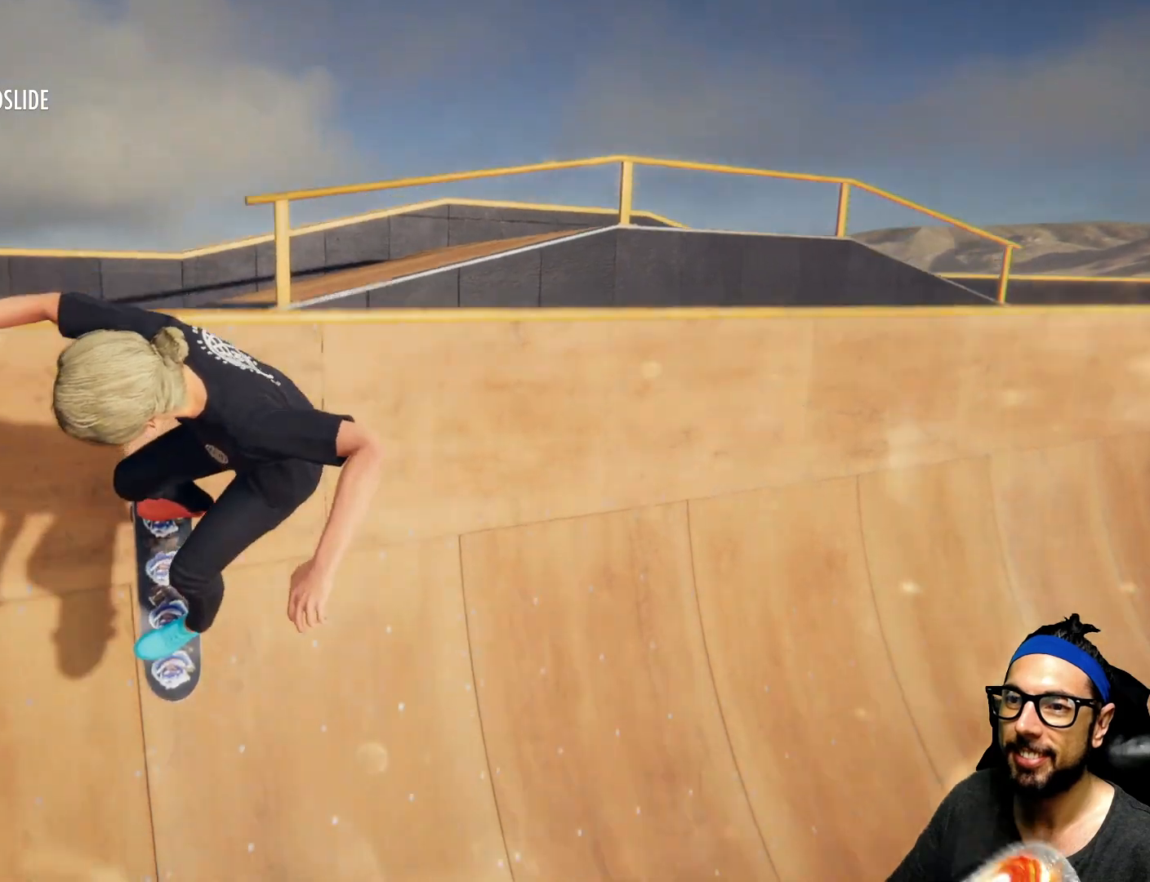
{"buttons": [], "left_stick": "center", "right_stick": "down", "events": [[267, "right_stick", "down"]]}
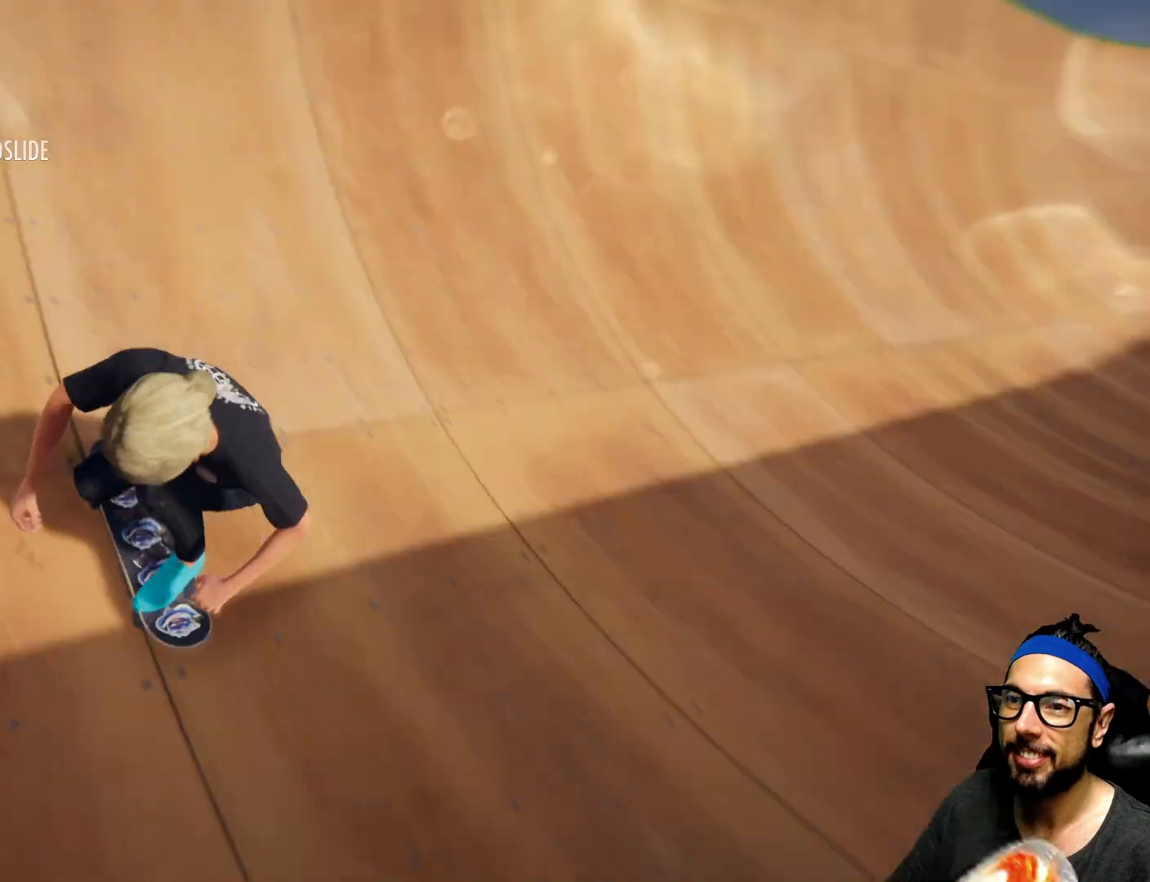
{"buttons": [], "left_stick": "center", "right_stick": "down", "events": []}
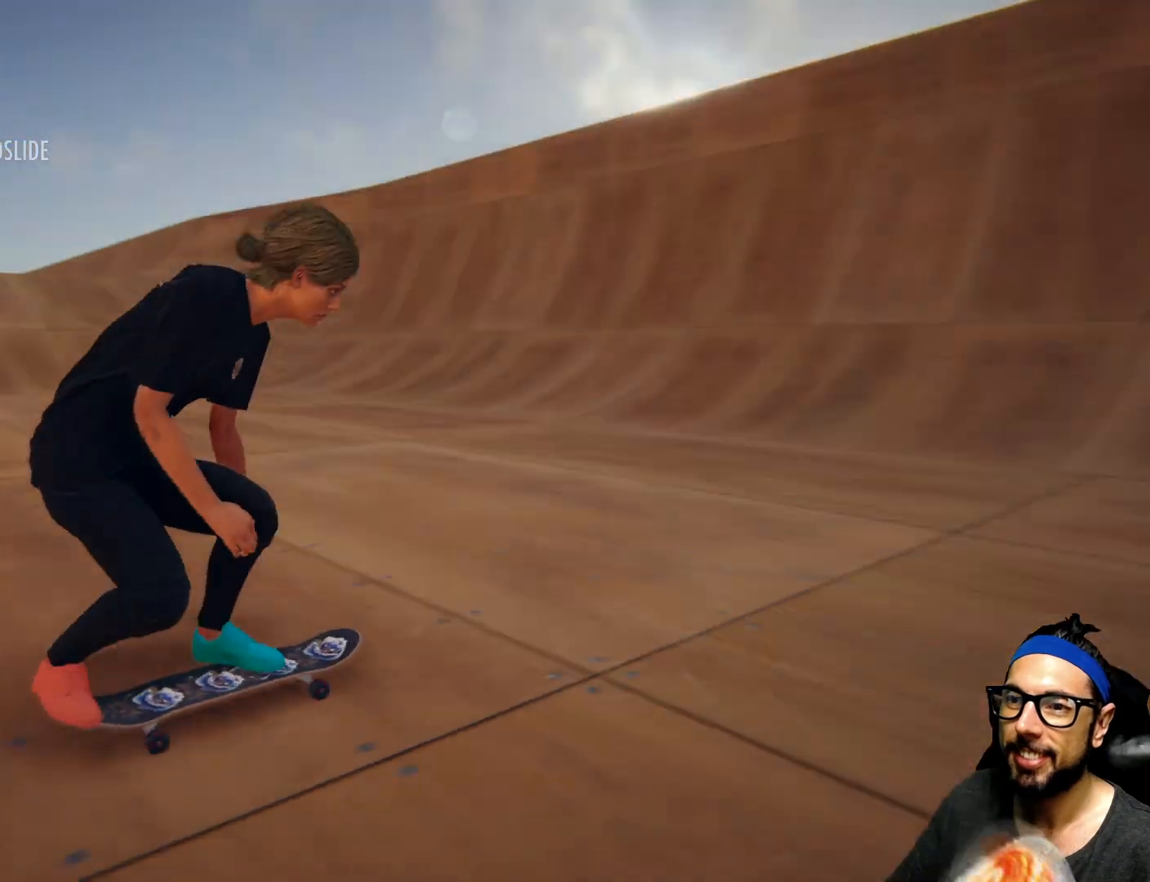
{"buttons": [], "left_stick": "center", "right_stick": "down"}
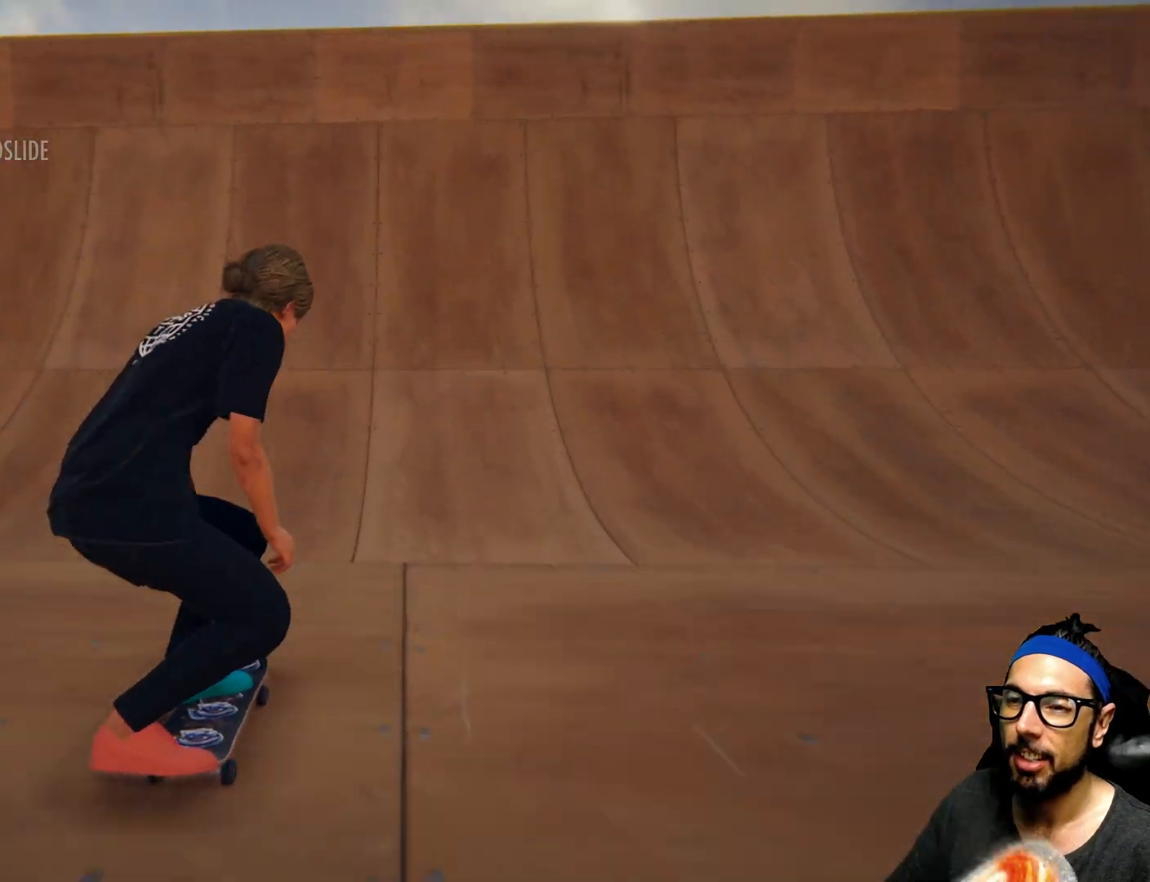
{"buttons": [], "left_stick": "center", "right_stick": "down", "events": [[200, "R1", "down"], [267, "R1", "up"]]}
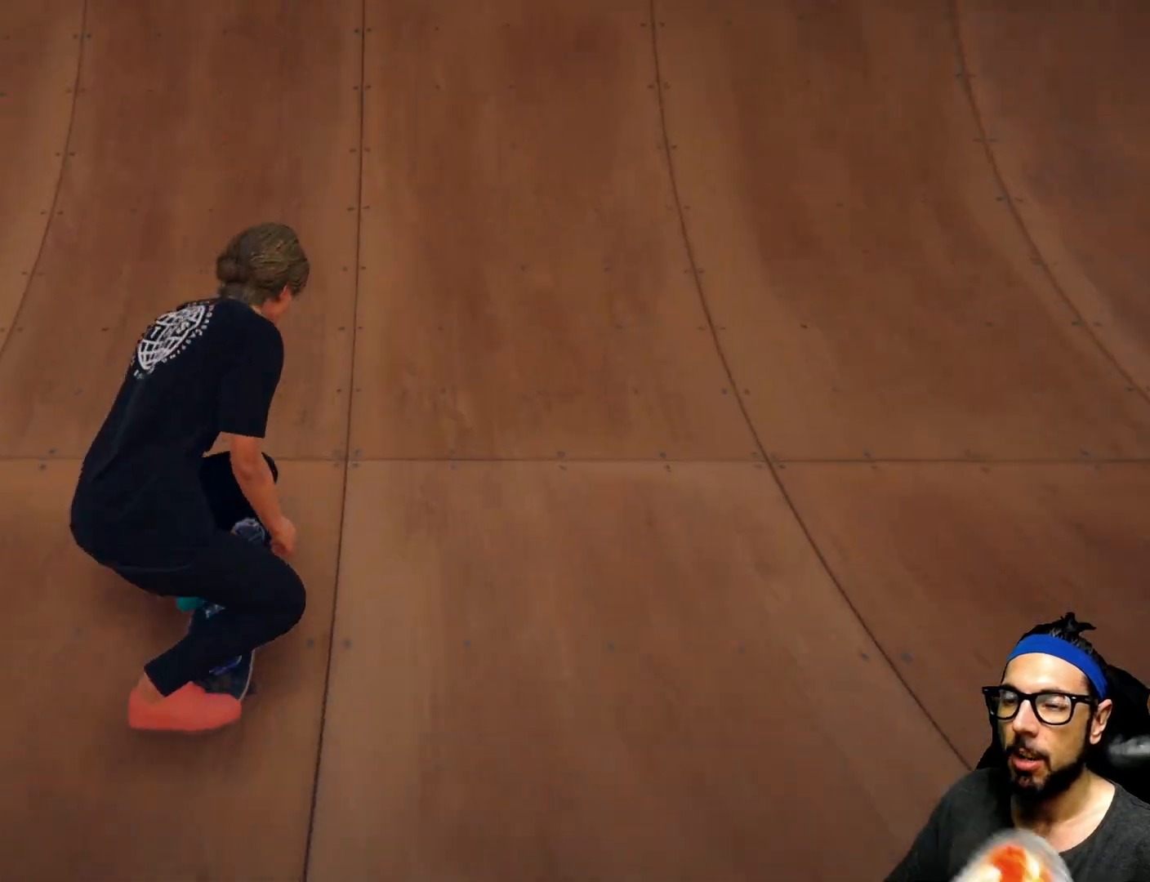
{"buttons": [], "left_stick": "center", "right_stick": "down", "events": []}
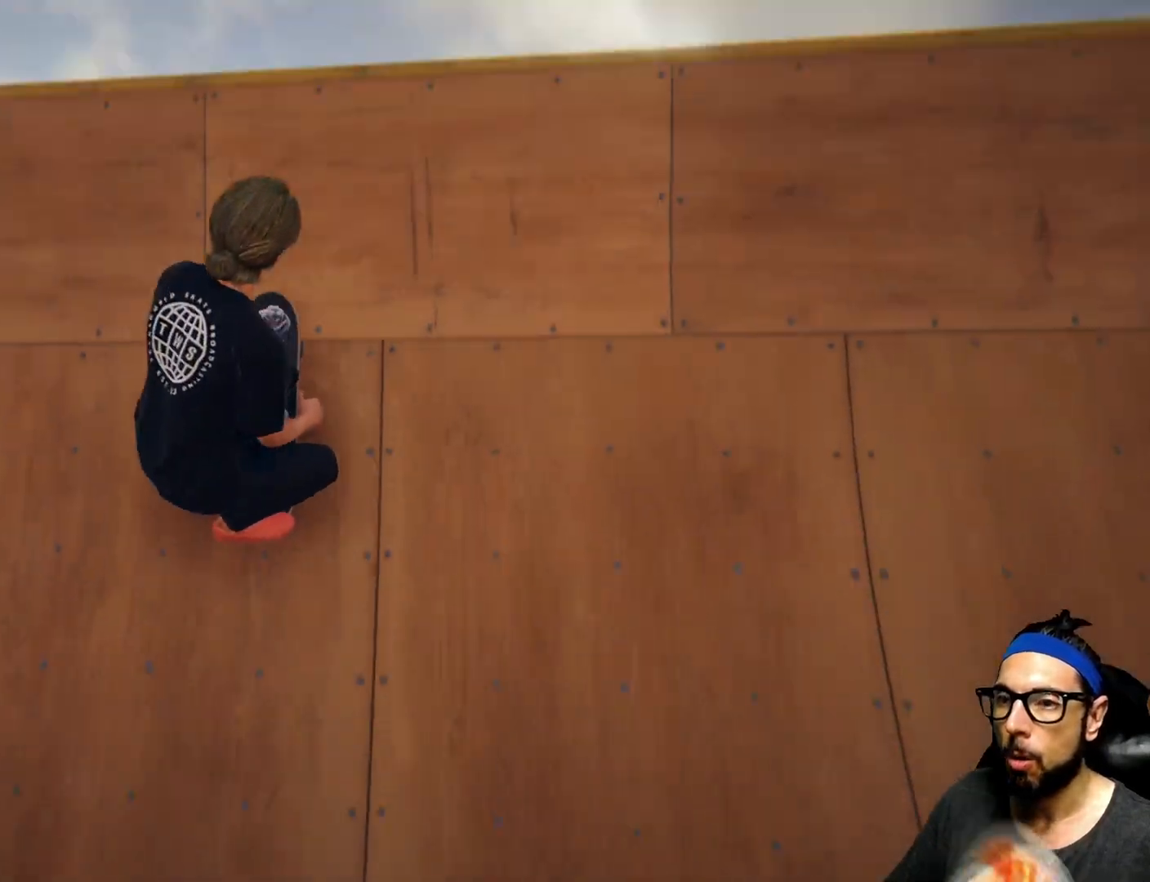
{"buttons": [], "left_stick": "center", "right_stick": "center", "events": [[167, "right_stick", "center"]]}
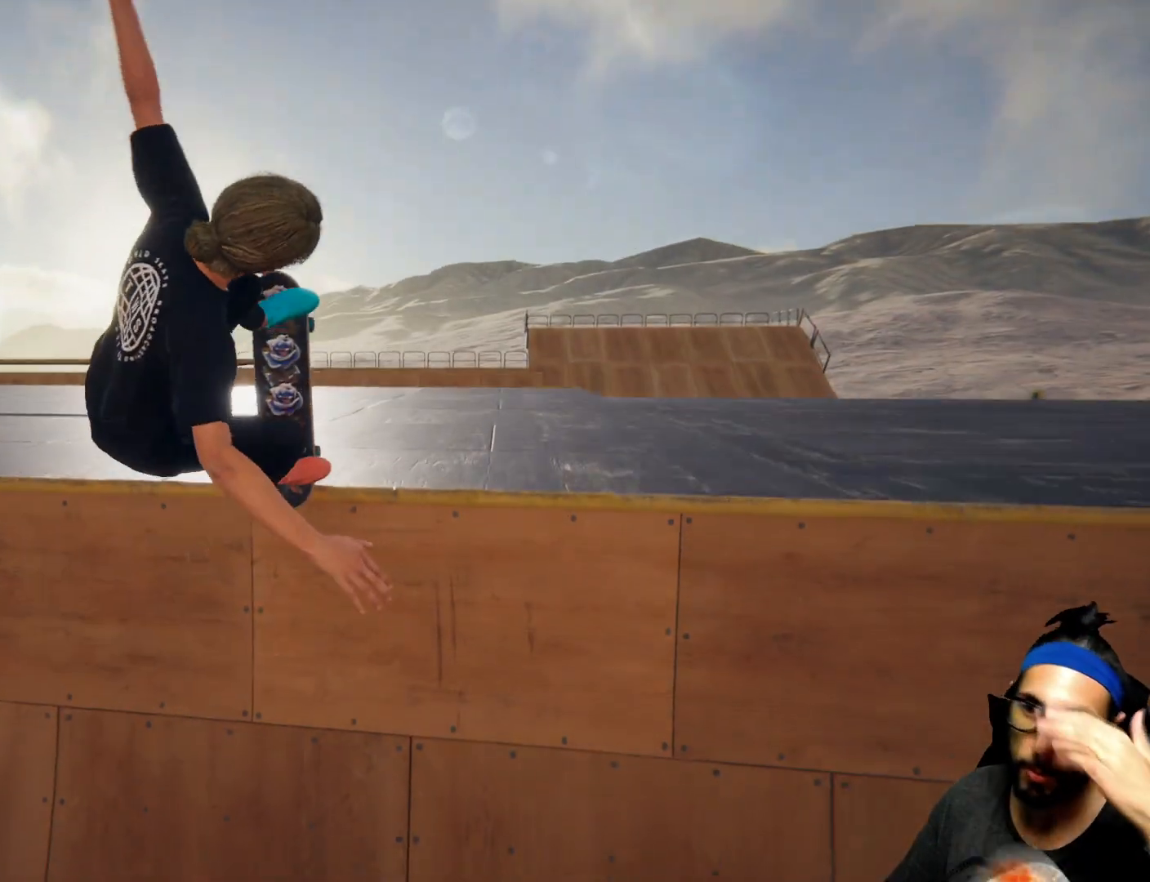
{"buttons": [], "left_stick": "center", "right_stick": "center", "events": []}
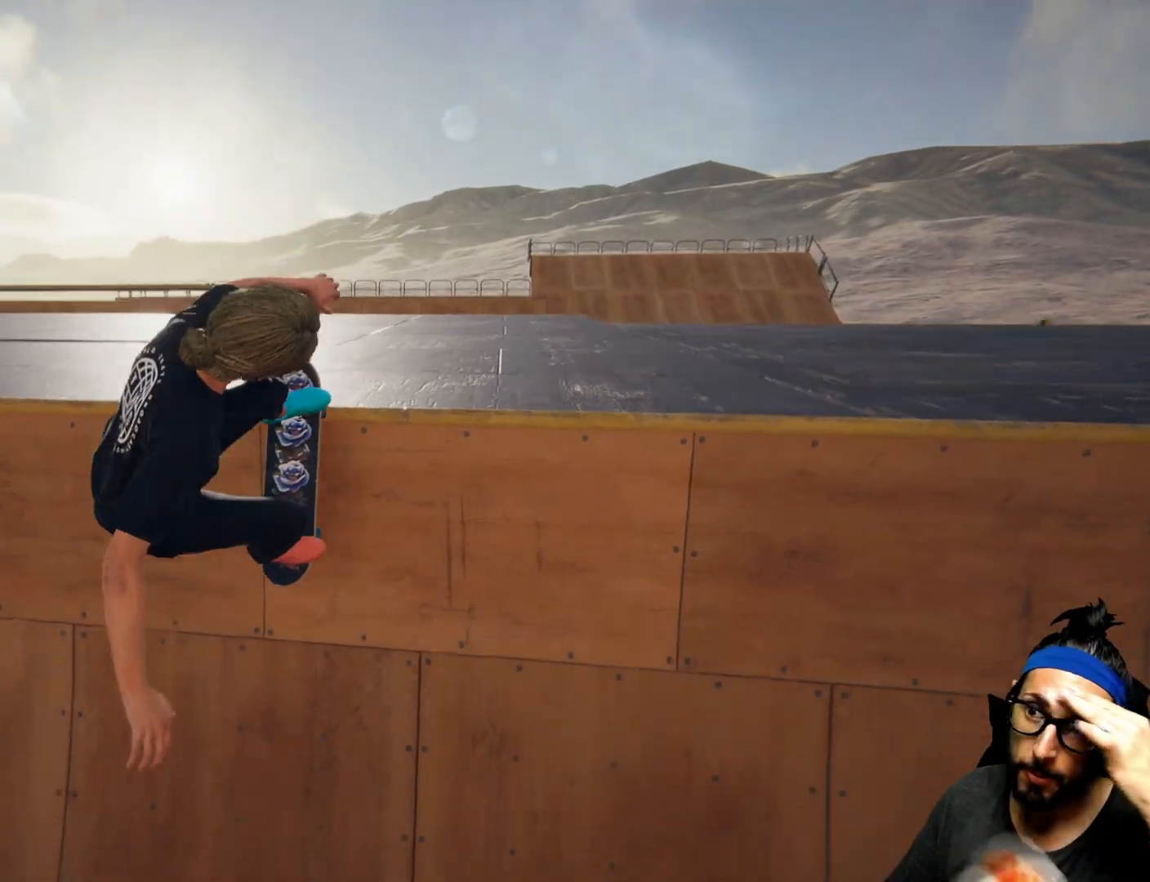
{"buttons": ["SQUARE"], "left_stick": "center", "right_stick": "center"}
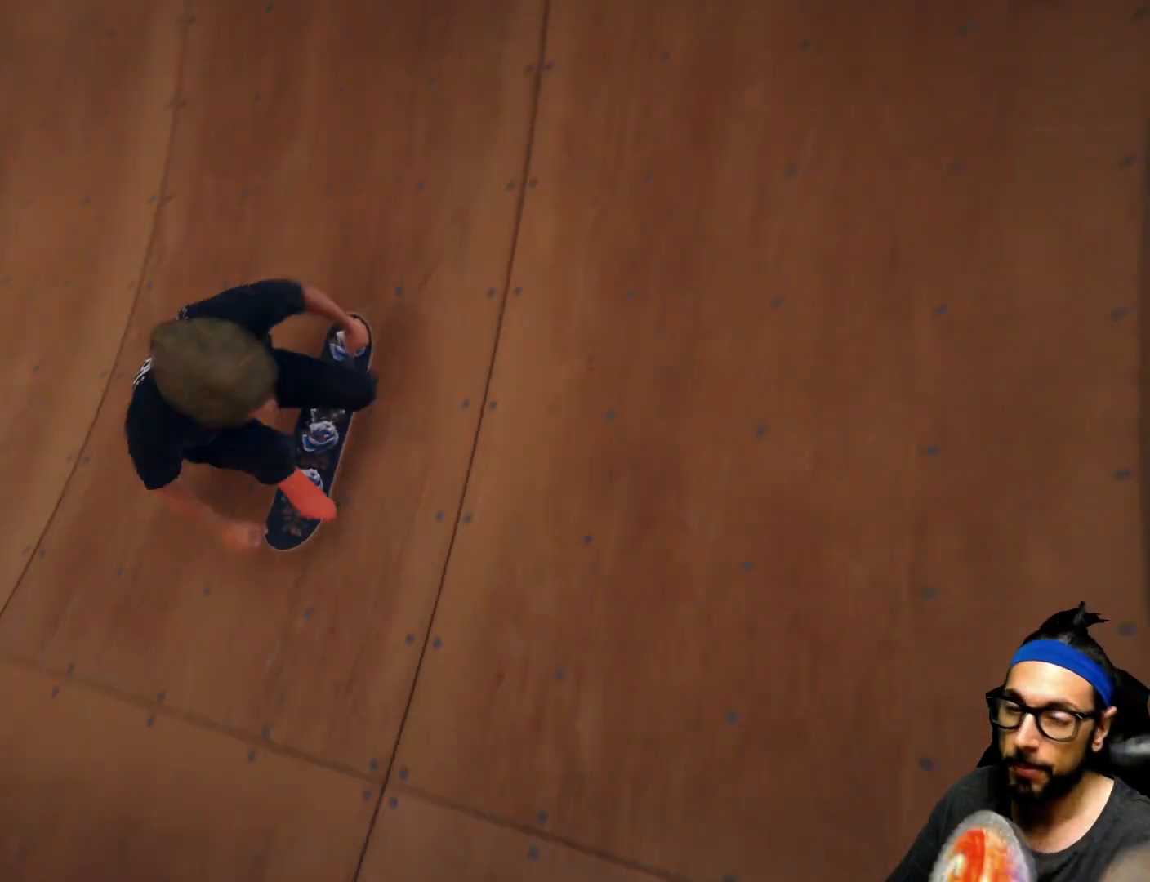
{"buttons": ["SQUARE"], "left_stick": "center", "right_stick": "center", "events": []}
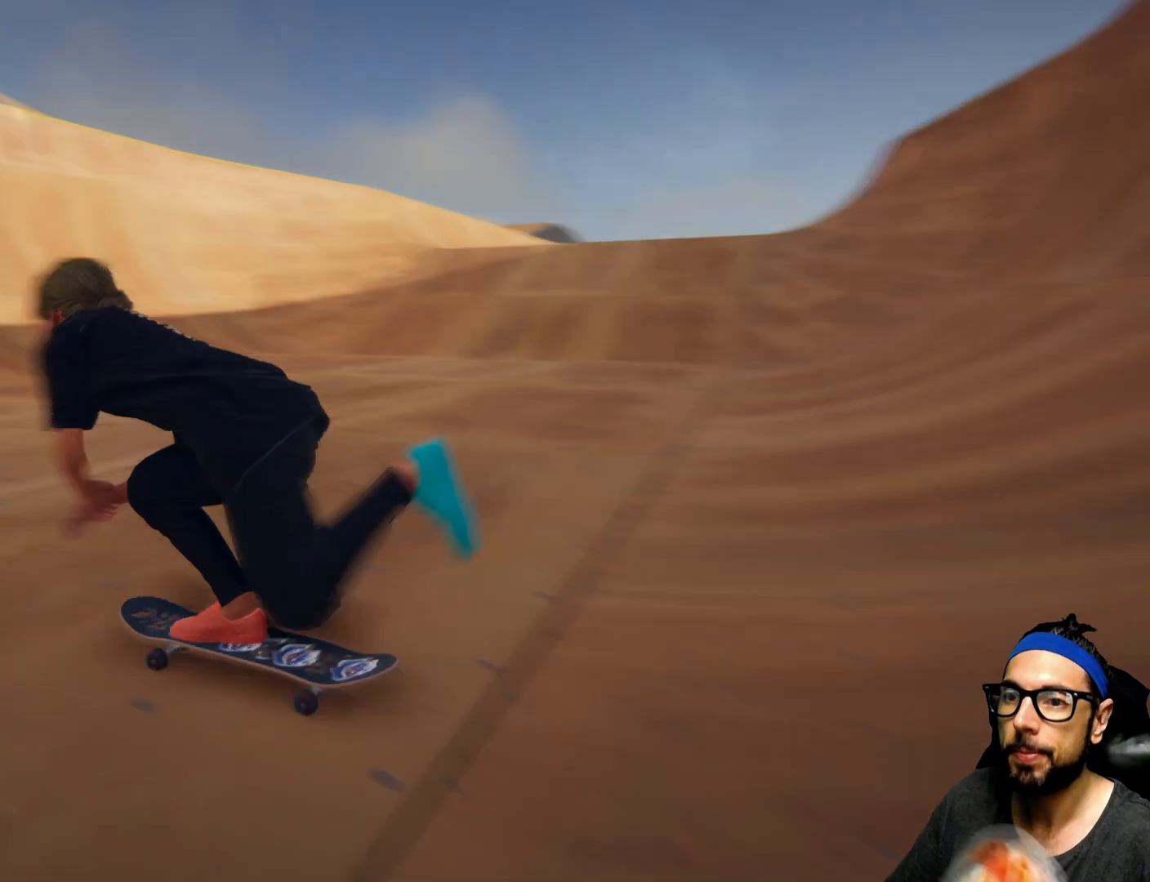
{"buttons": ["SQUARE"], "left_stick": "center", "right_stick": "center", "events": []}
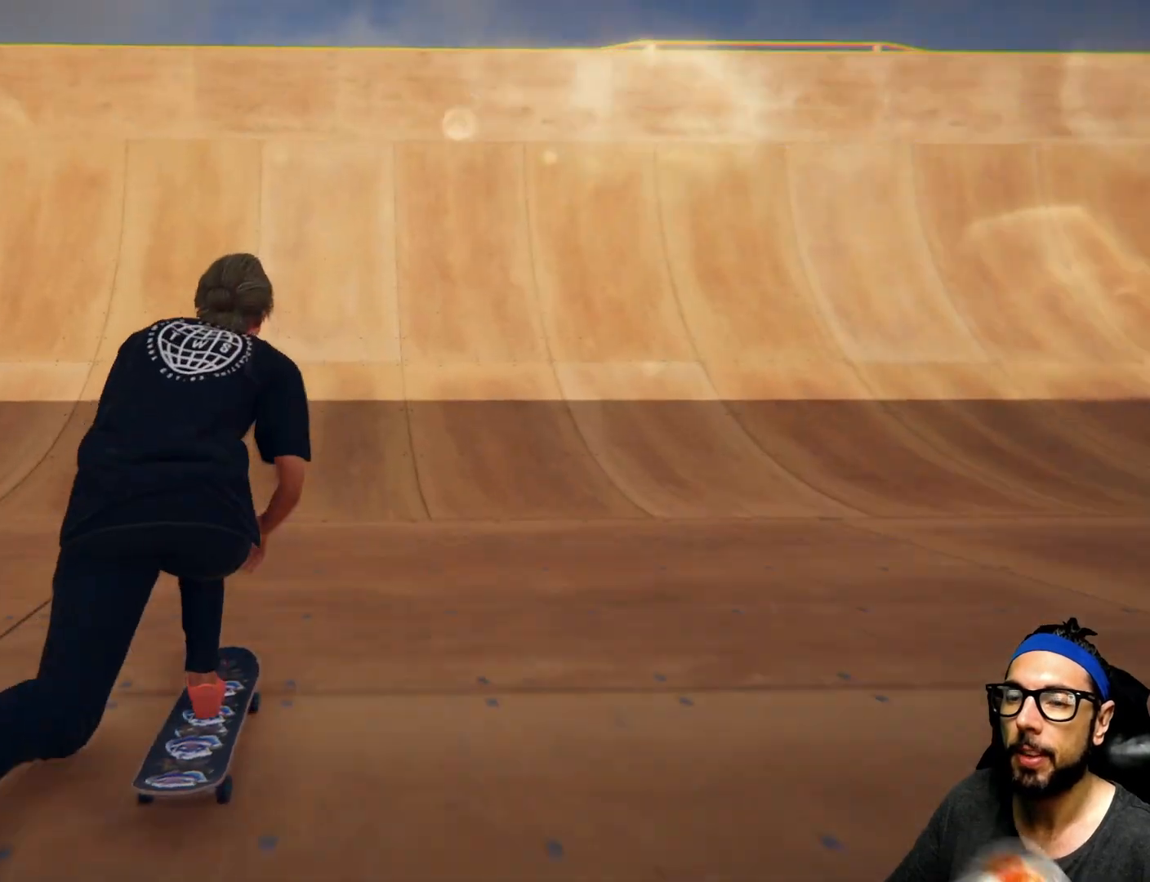
{"buttons": ["SQUARE"], "left_stick": "center", "right_stick": "center", "events": []}
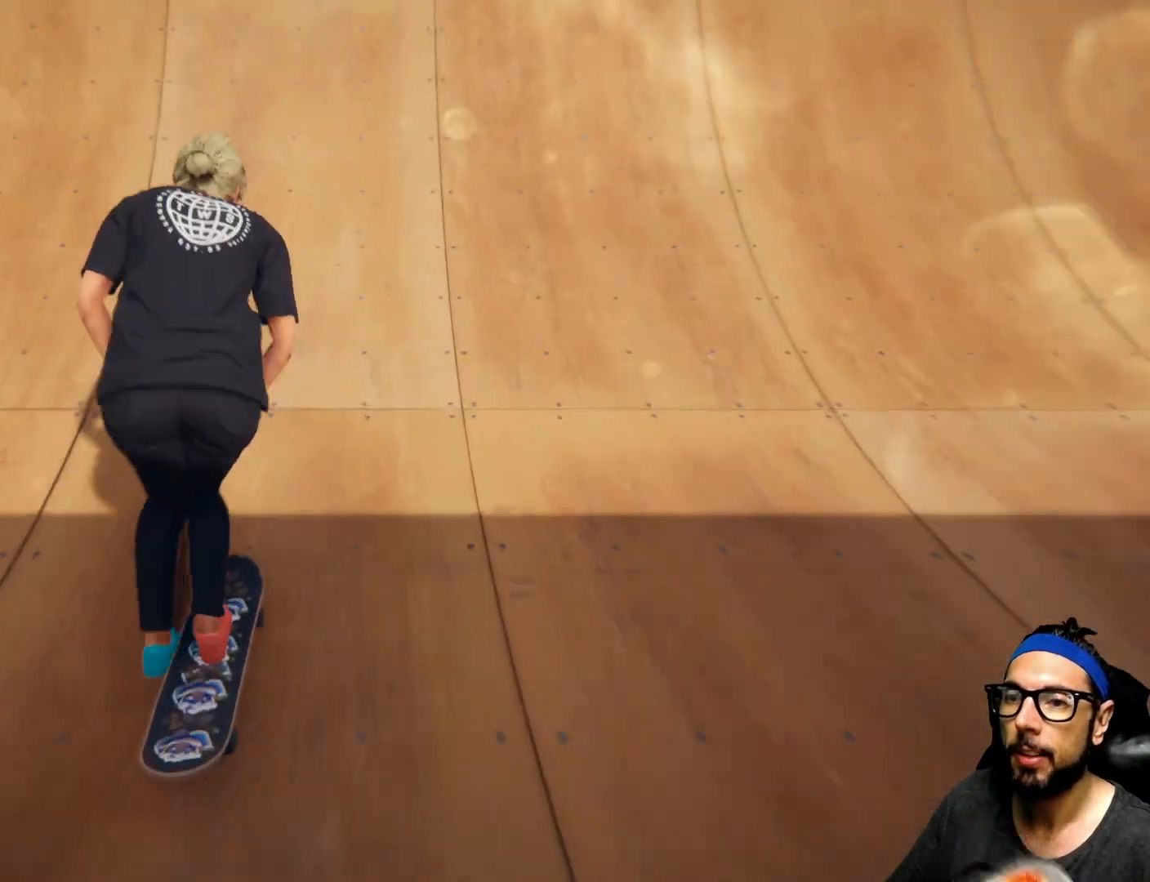
{"buttons": [], "left_stick": "center", "right_stick": "down-left", "events": [[100, "SQUARE", "up"], [200, "right_stick", "down-left"]]}
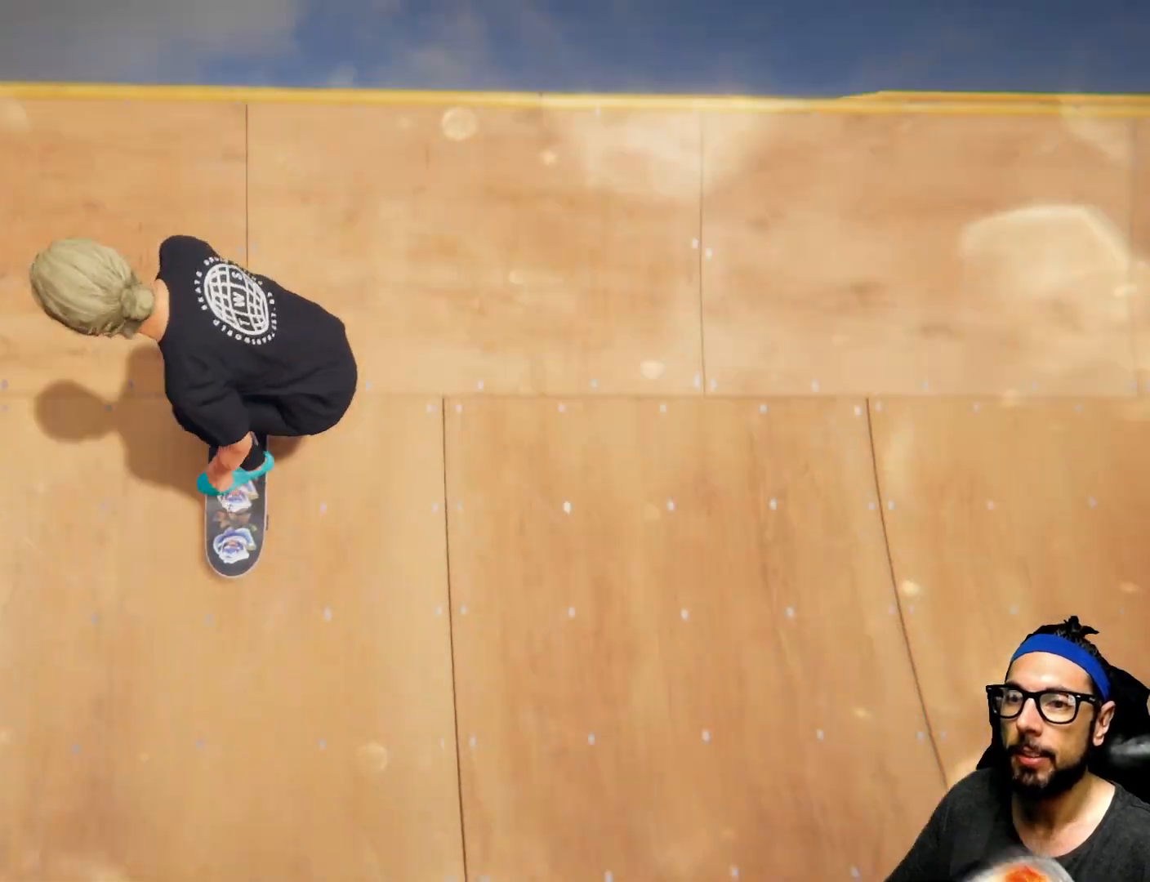
{"buttons": ["R1"], "left_stick": "center", "right_stick": "center", "events": [[67, "right_stick", "center"], [467, "R1", "down"]]}
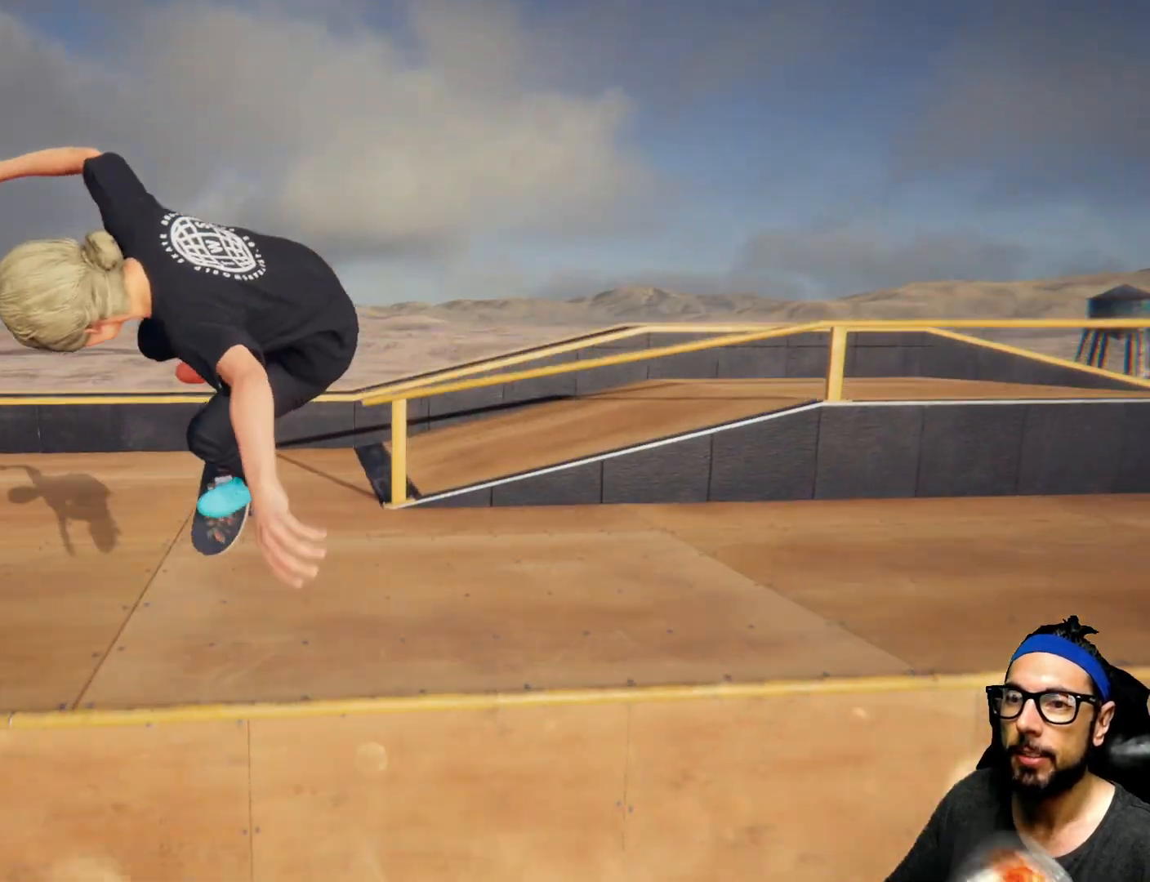
{"buttons": [], "left_stick": "center", "right_stick": "center", "events": [[33, "R1", "up"]]}
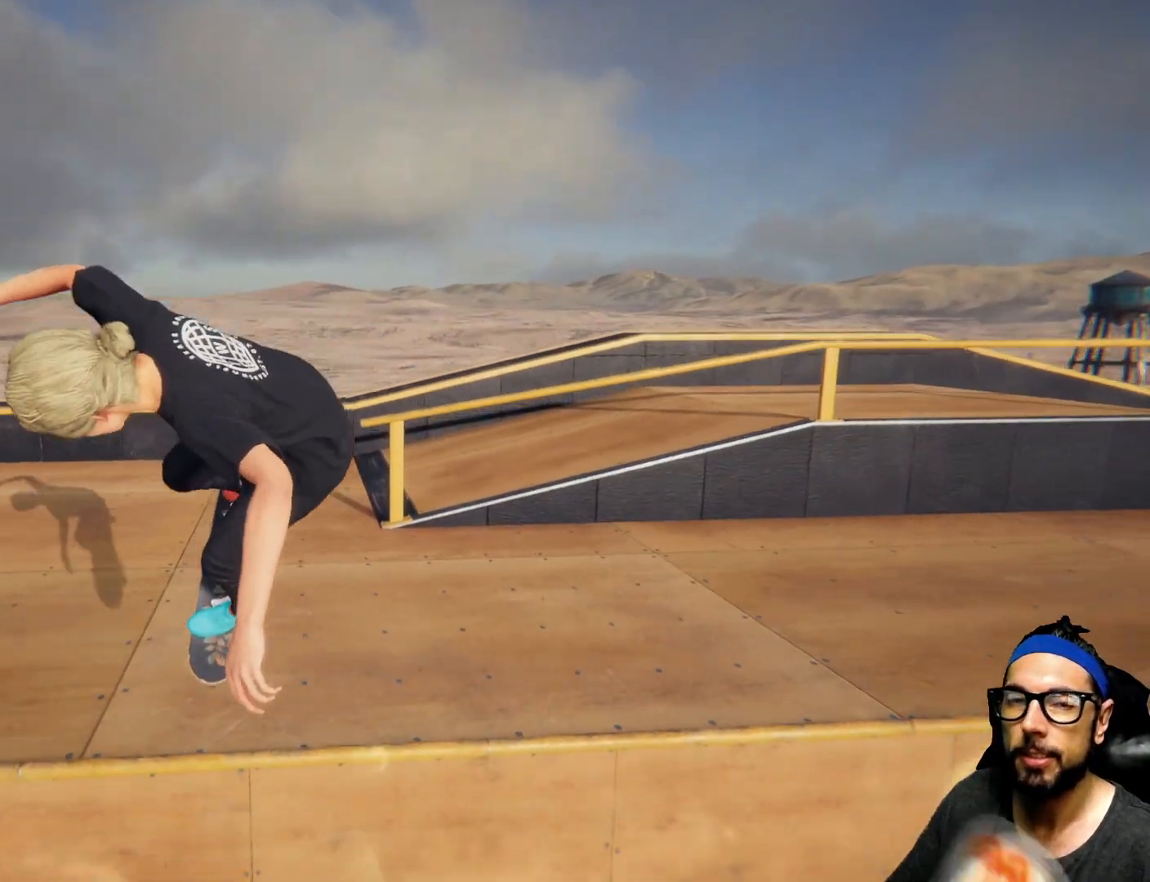
{"buttons": [], "left_stick": "center", "right_stick": "center", "events": [[134, "R1", "down"], [234, "R1", "up"]]}
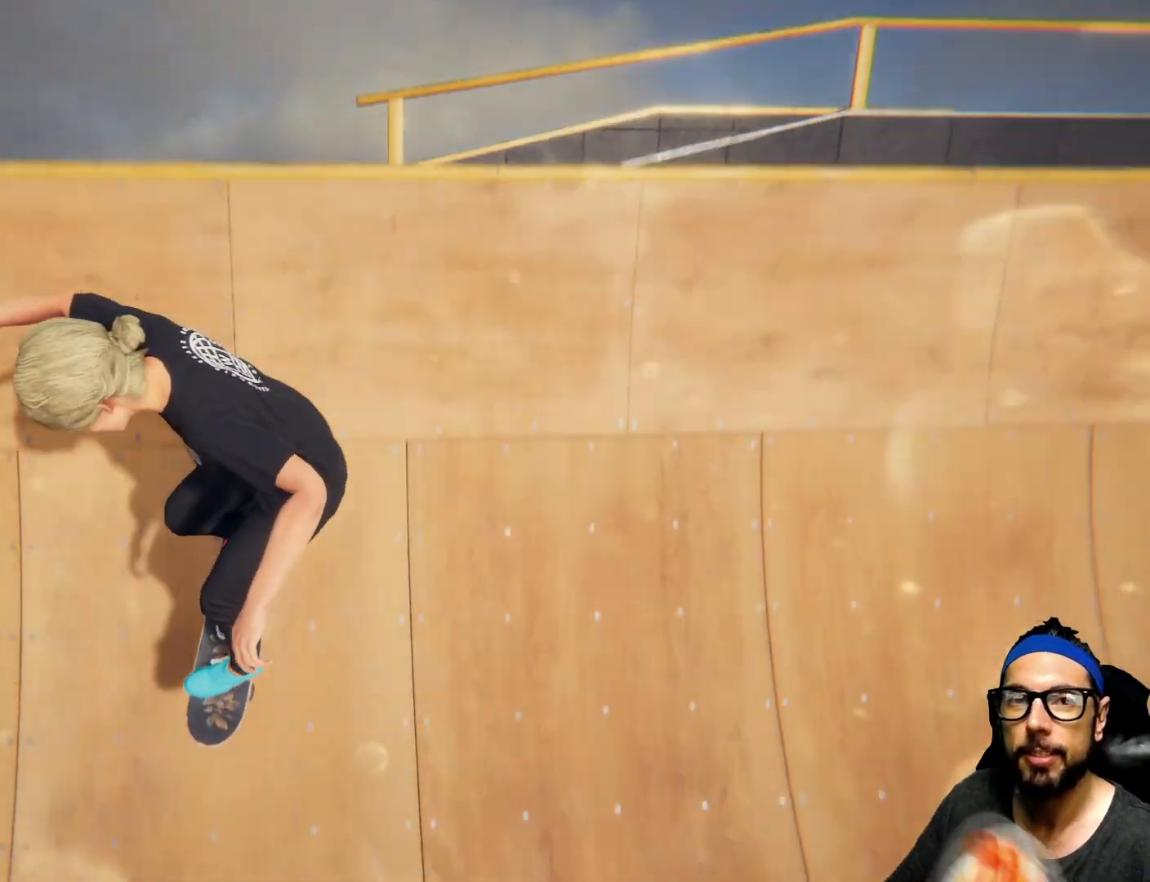
{"buttons": ["SQUARE"], "left_stick": "center", "right_stick": "center", "events": [[233, "SQUARE", "down"]]}
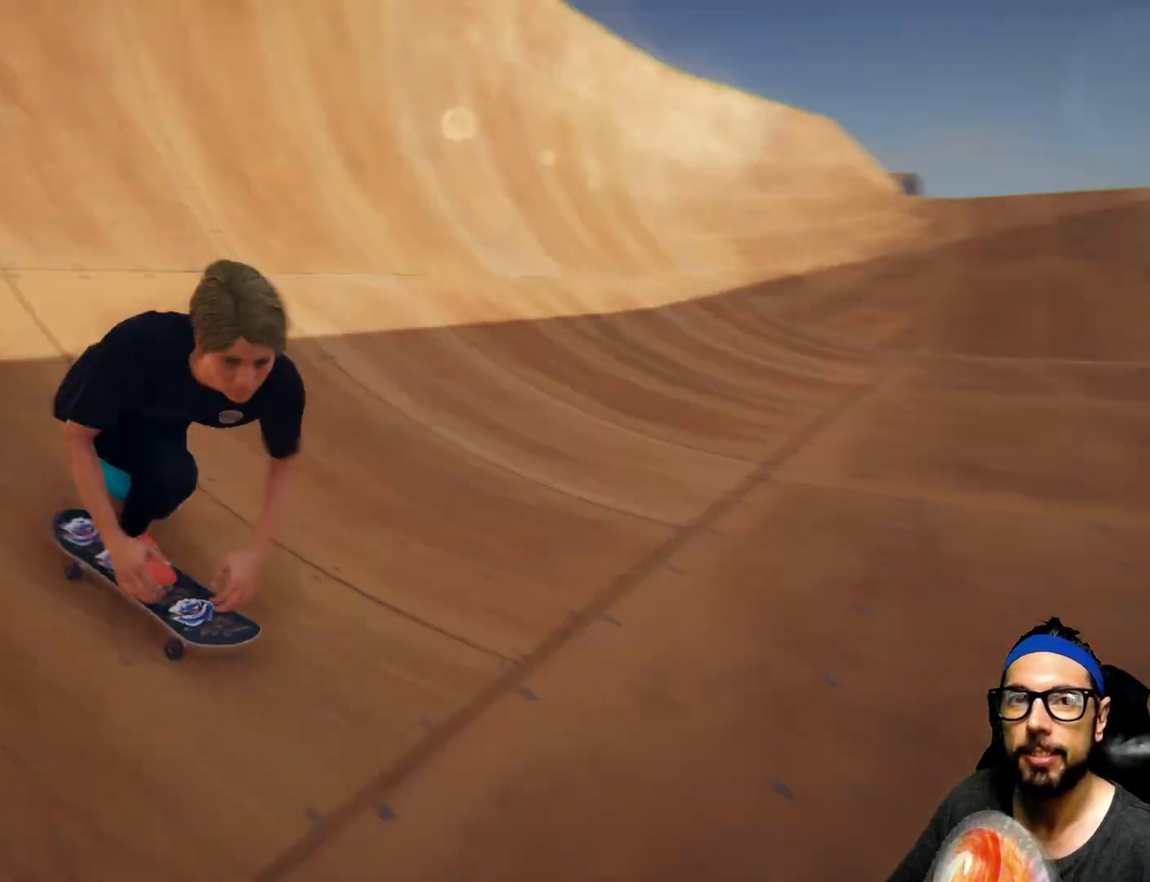
{"buttons": ["SQUARE"], "left_stick": "center", "right_stick": "center"}
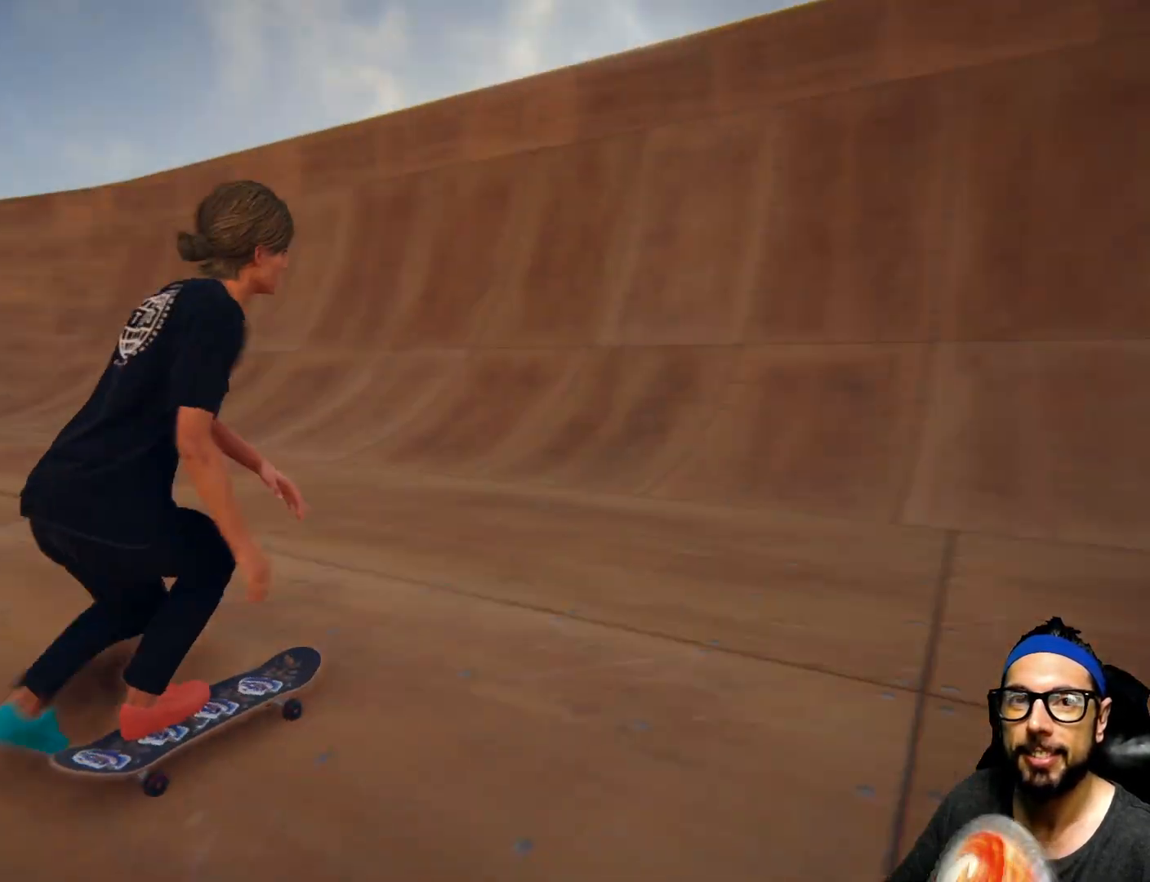
{"buttons": ["SQUARE"], "left_stick": "center", "right_stick": "center", "events": []}
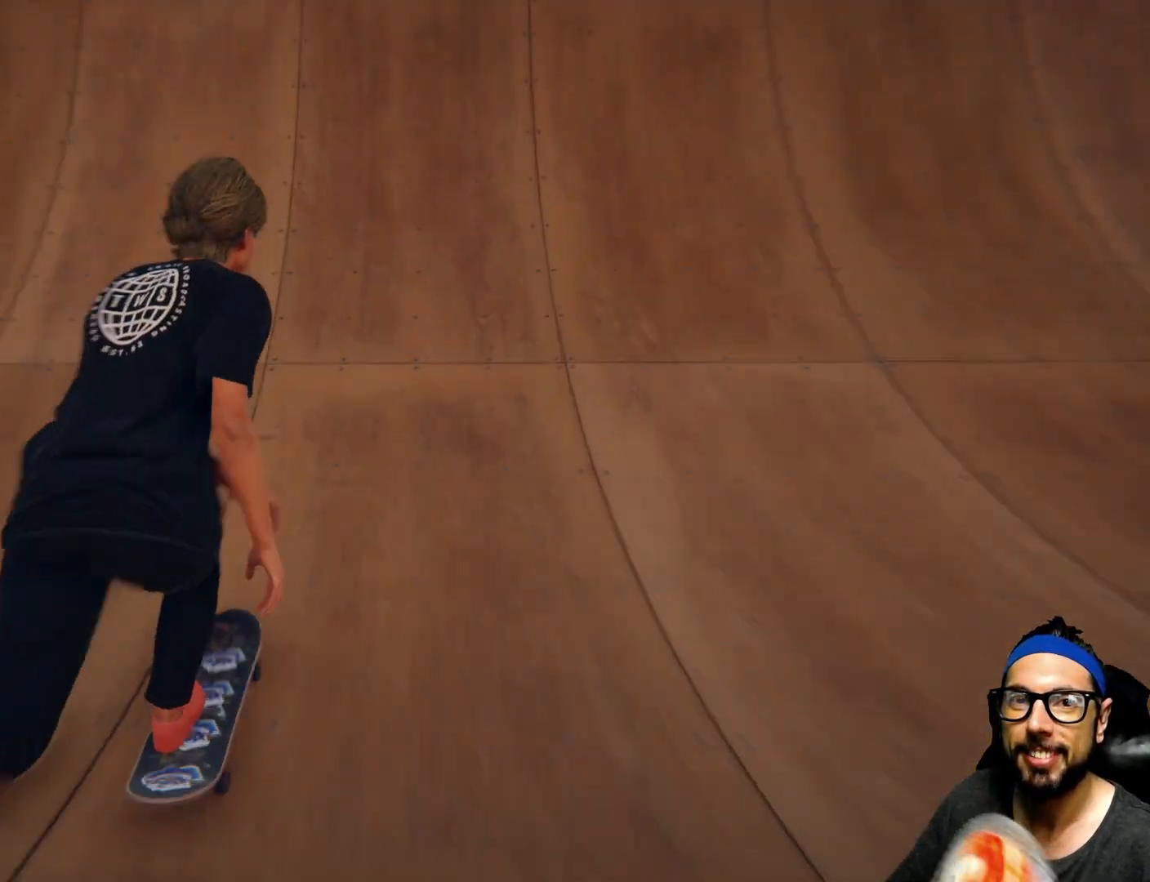
{"buttons": [], "left_stick": "center", "right_stick": "down-left", "events": [[301, "SQUARE", "up"], [334, "right_stick", "down-left"]]}
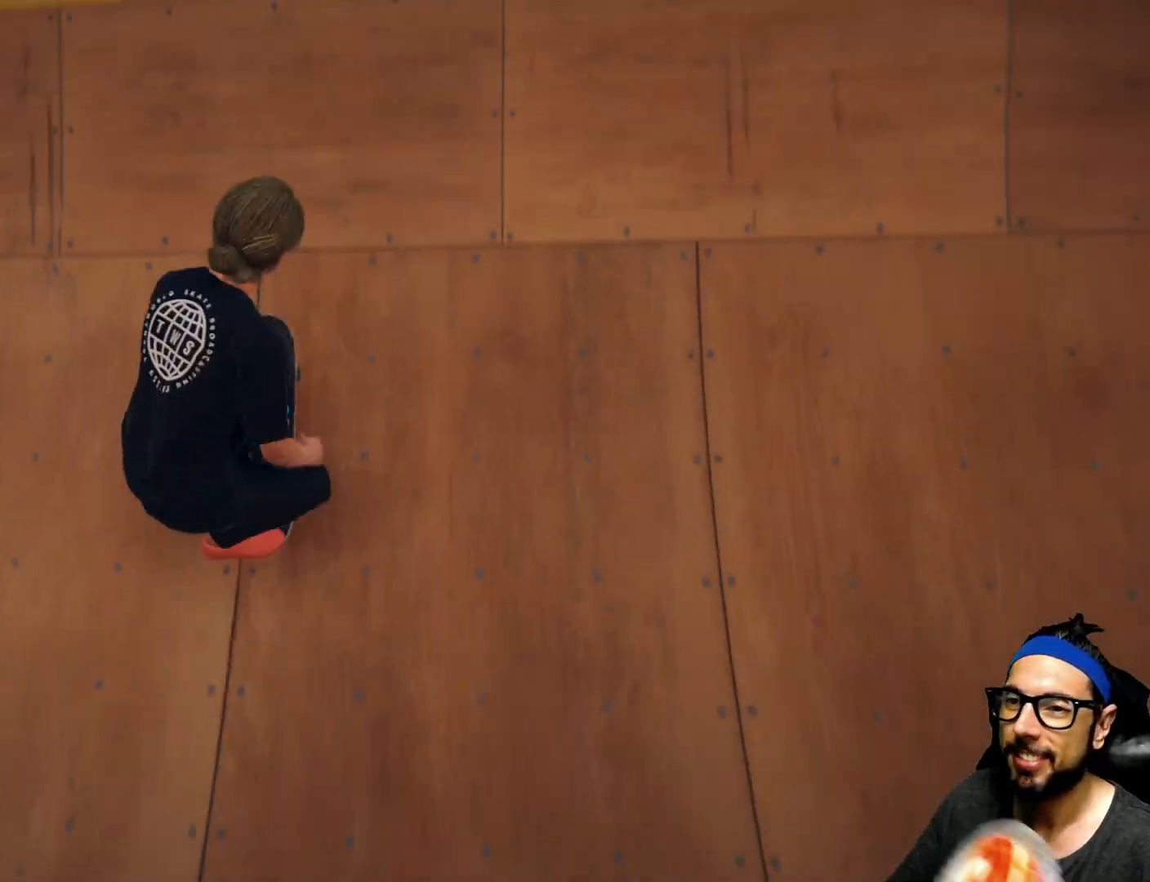
{"buttons": [], "left_stick": "center", "right_stick": "center", "events": [[233, "right_stick", "center"]]}